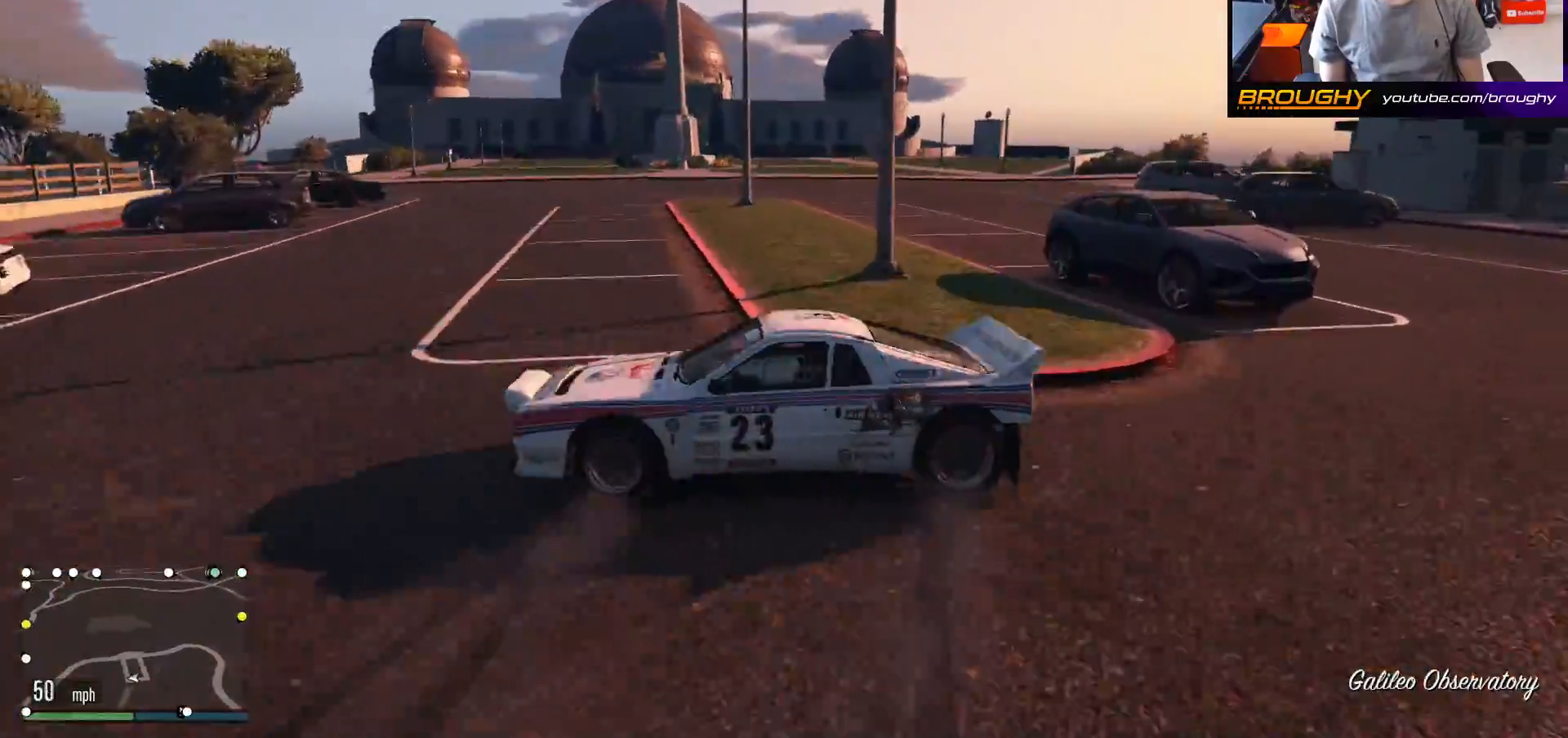
Gameplay with a controller (Xbox layout); each line is a JSON object with the inputs held at the frame after it. "events" lists button and stick changes between this image and that frame as [ms after this image, input, new state], when the widget could be followed in between.
{"buttons": [], "left_stick": "center", "right_stick": "center", "events": [[167, "left_stick", "center"]]}
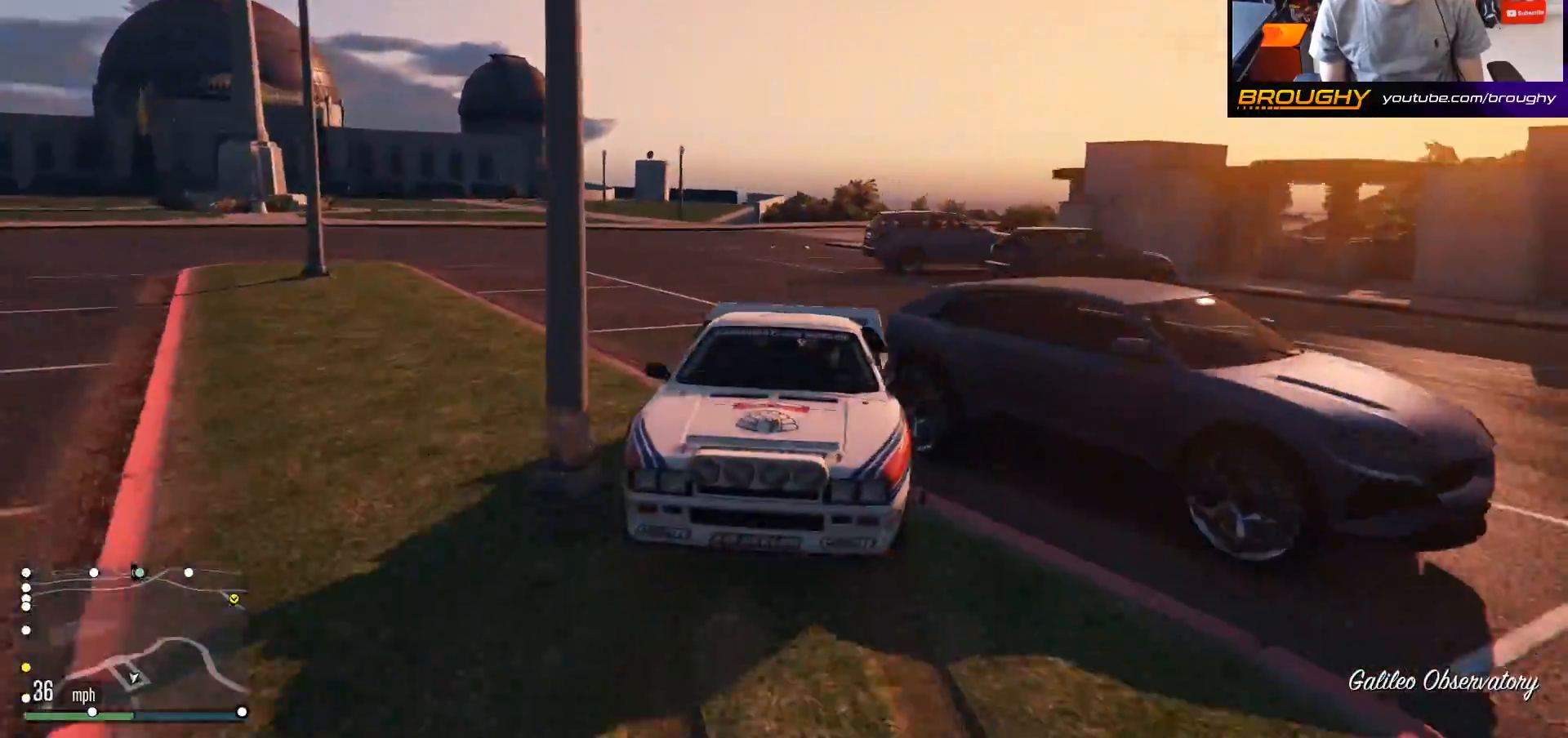
{"buttons": [], "left_stick": "center", "right_stick": "left", "events": [[100, "right_stick", "left"]]}
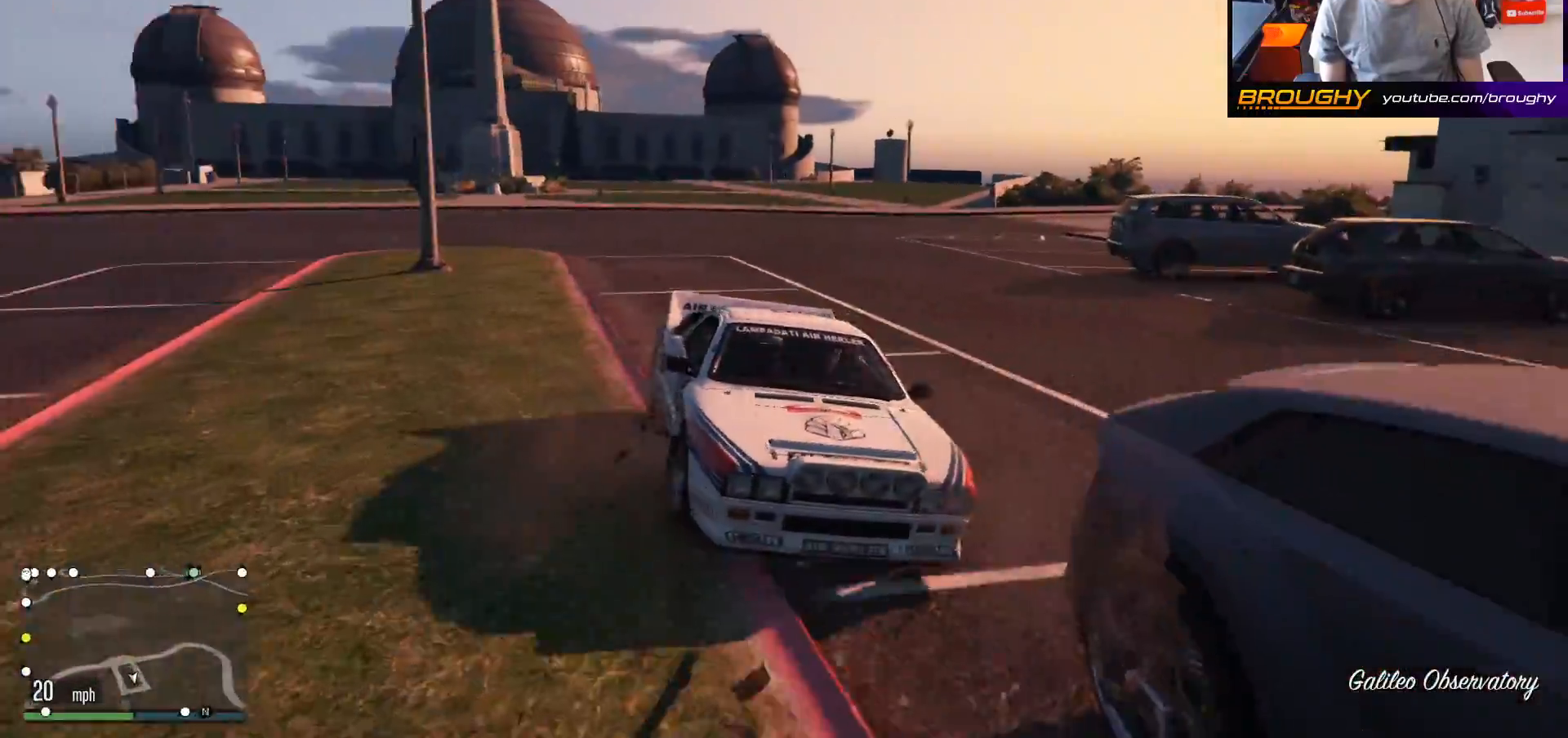
{"buttons": ["L2"], "left_stick": "up-left", "right_stick": "left", "events": [[50, "left_stick", "up-left"], [350, "L2", "down"]]}
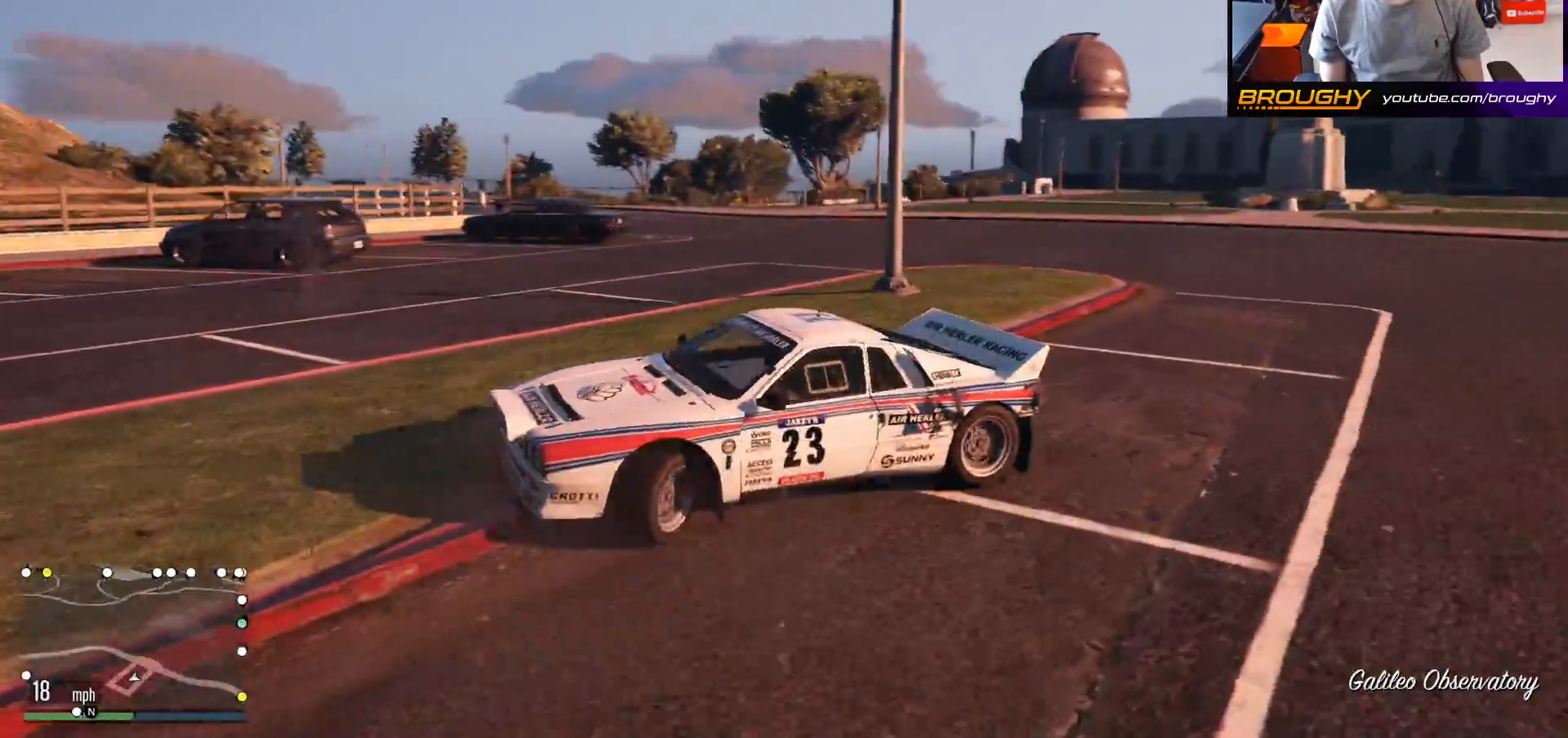
{"buttons": [], "left_stick": "up-left", "right_stick": "center", "events": [[467, "right_stick", "center"], [483, "L2", "up"]]}
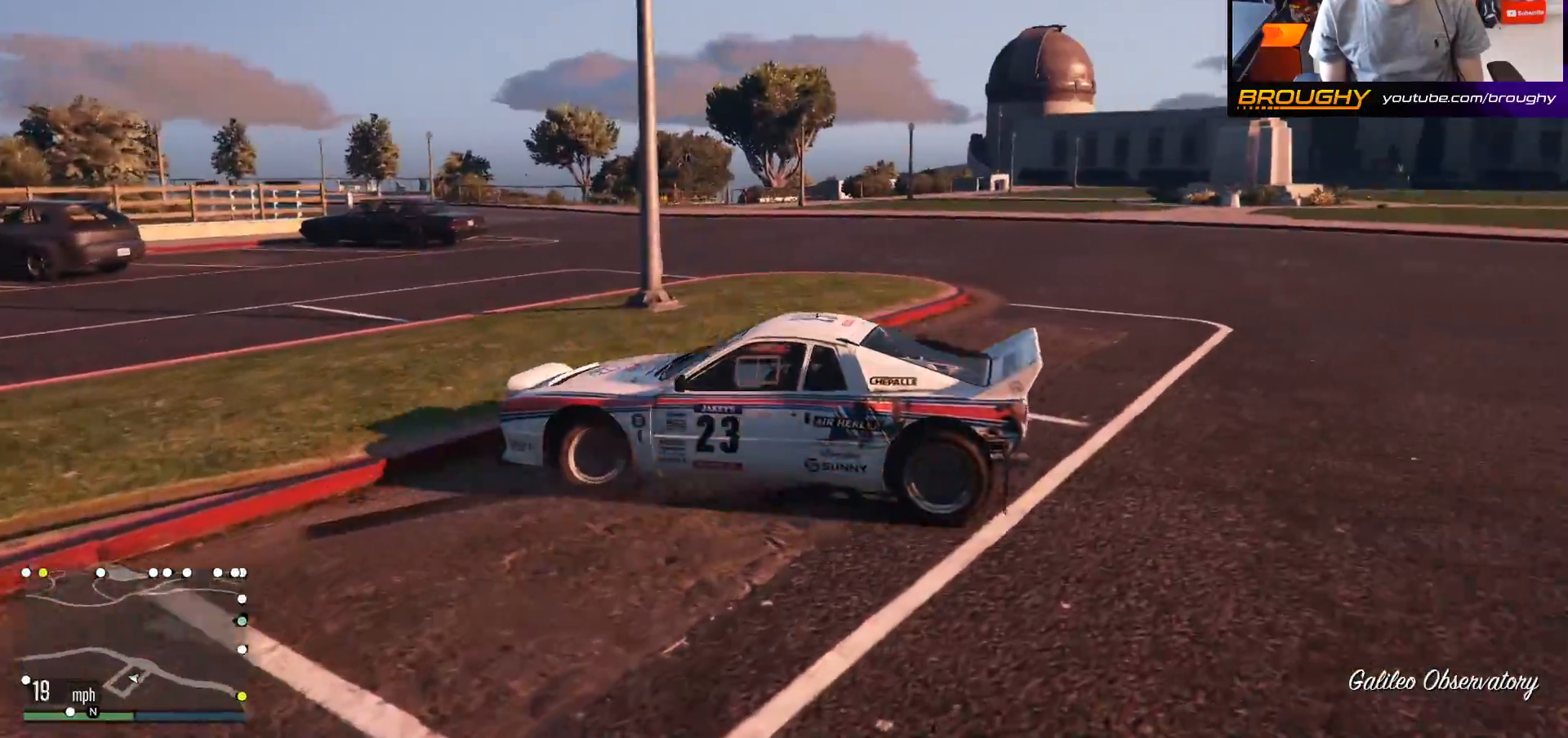
{"buttons": ["R2"], "left_stick": "right", "right_stick": "right", "events": [[17, "R2", "down"], [100, "right_stick", "right"], [250, "left_stick", "up-right"], [500, "left_stick", "right"]]}
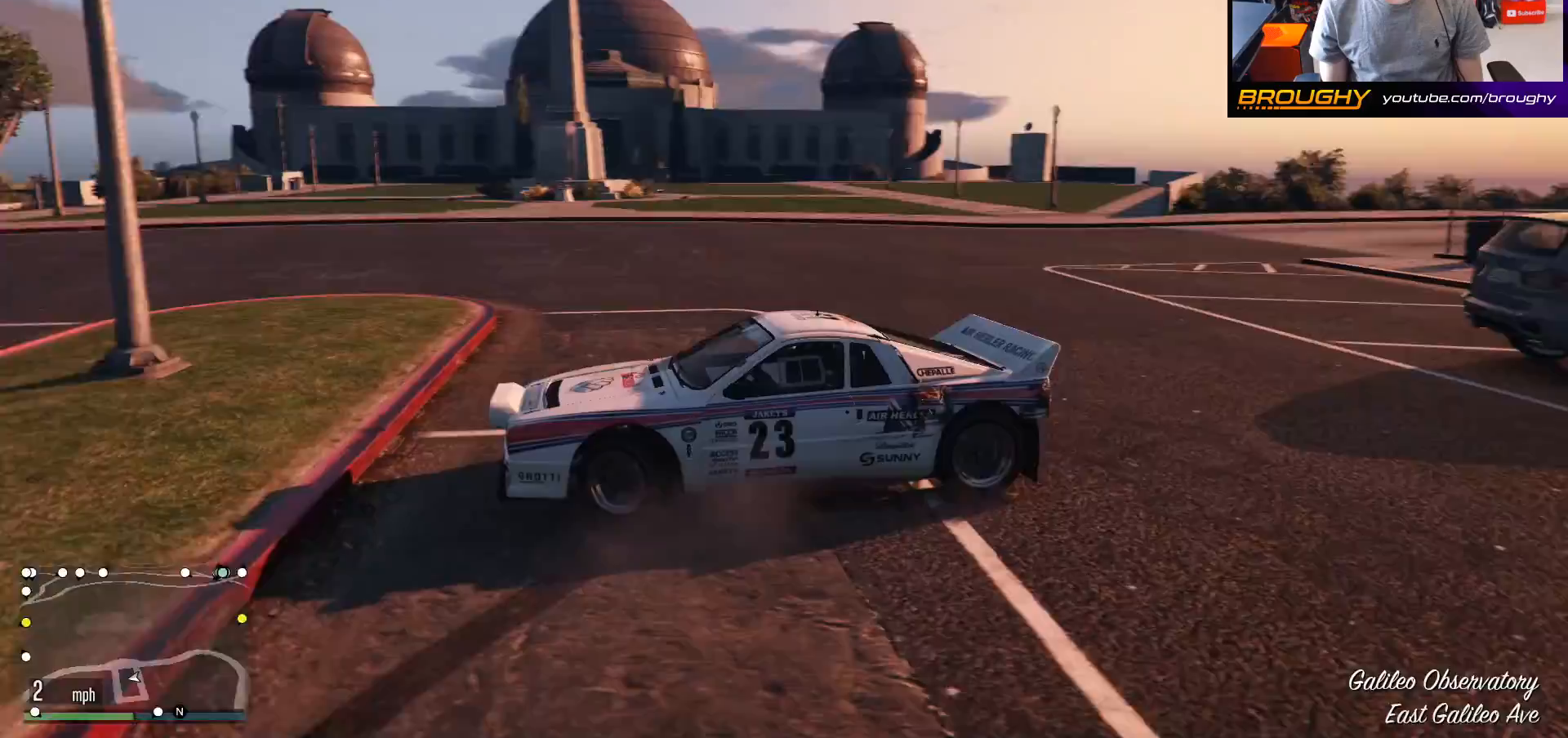
{"buttons": ["R2"], "left_stick": "right", "right_stick": "down-right", "events": [[100, "right_stick", "down-right"]]}
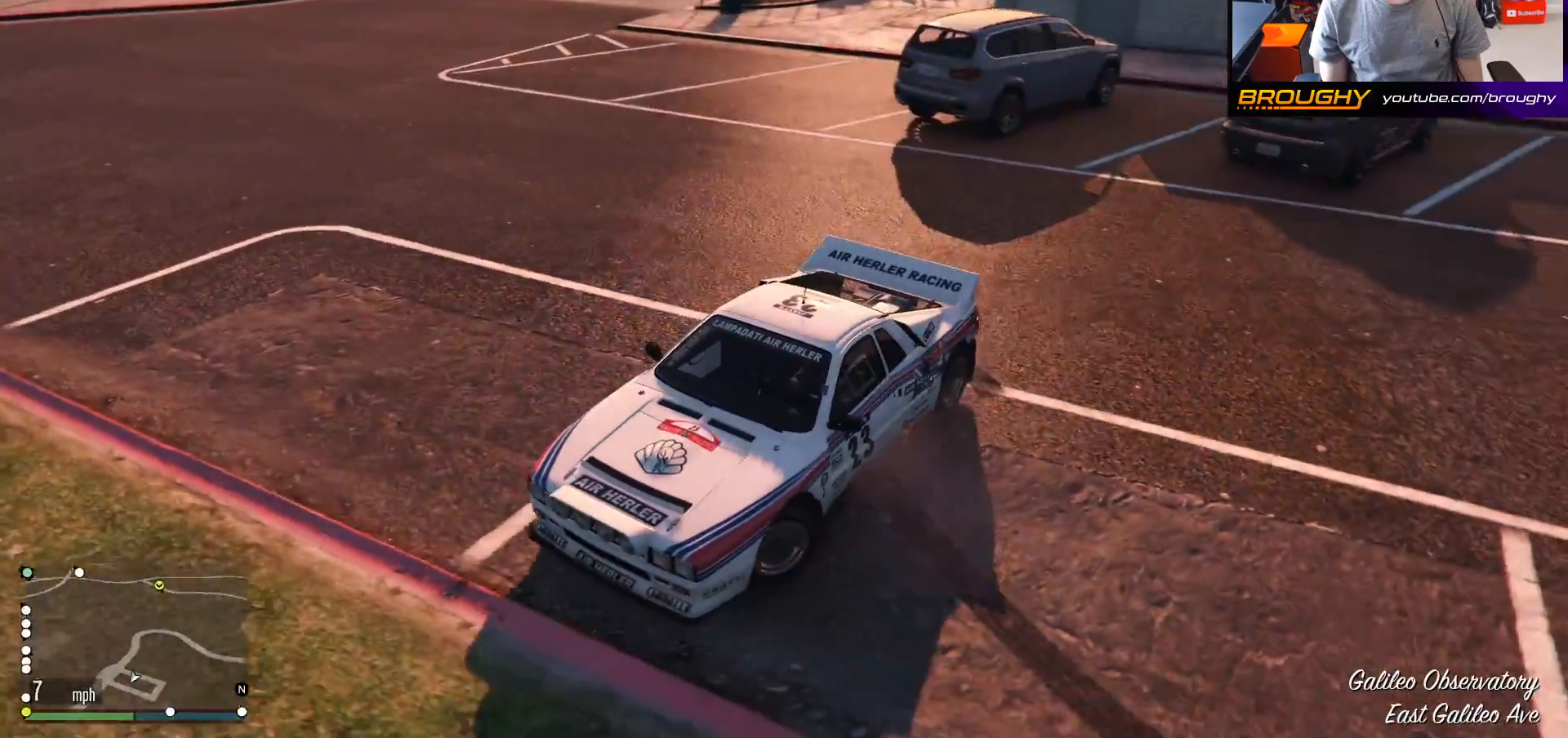
{"buttons": [], "left_stick": "right", "right_stick": "down-right", "events": [[217, "R2", "up"]]}
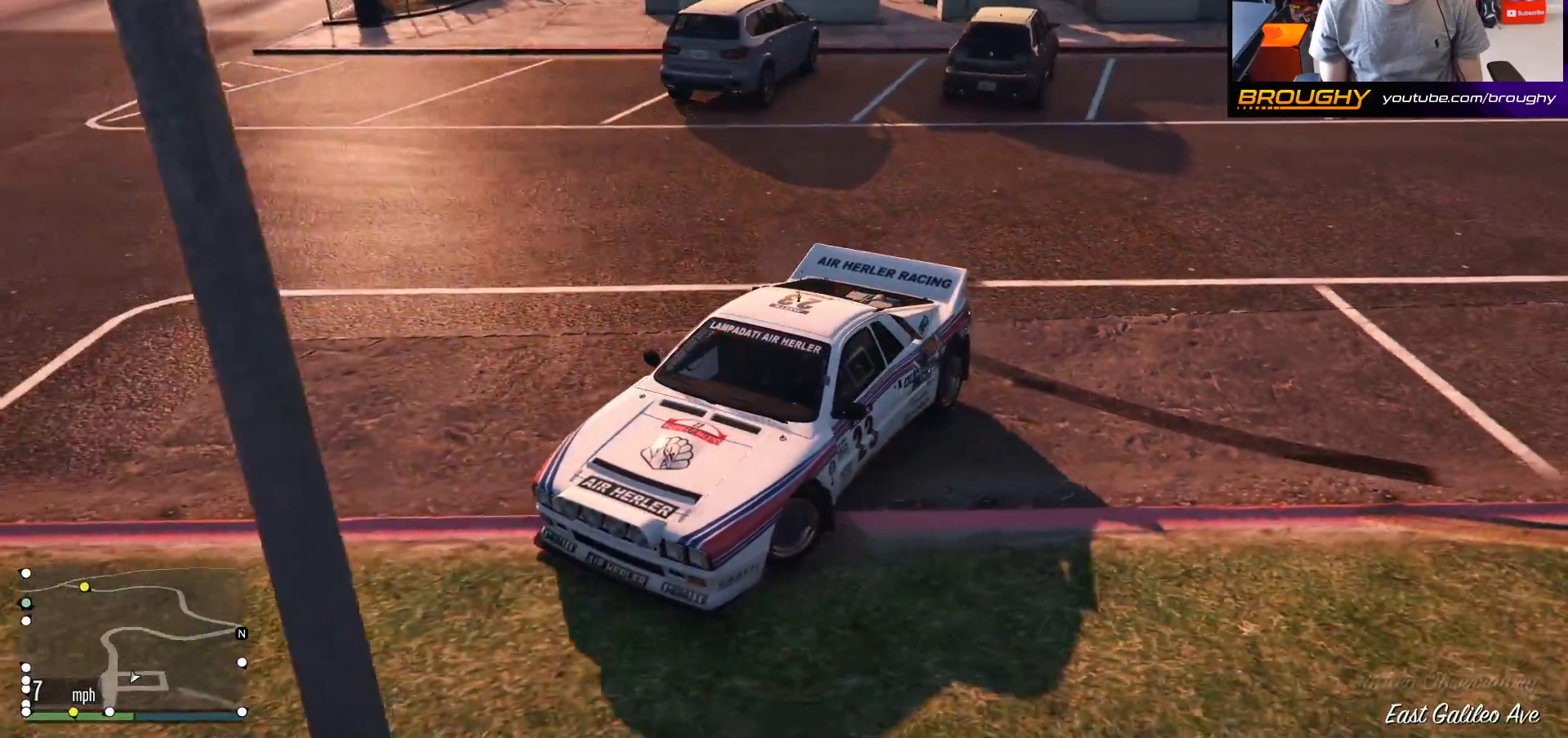
{"buttons": ["R2"], "left_stick": "right", "right_stick": "right", "events": [[67, "right_stick", "right"], [117, "R2", "down"]]}
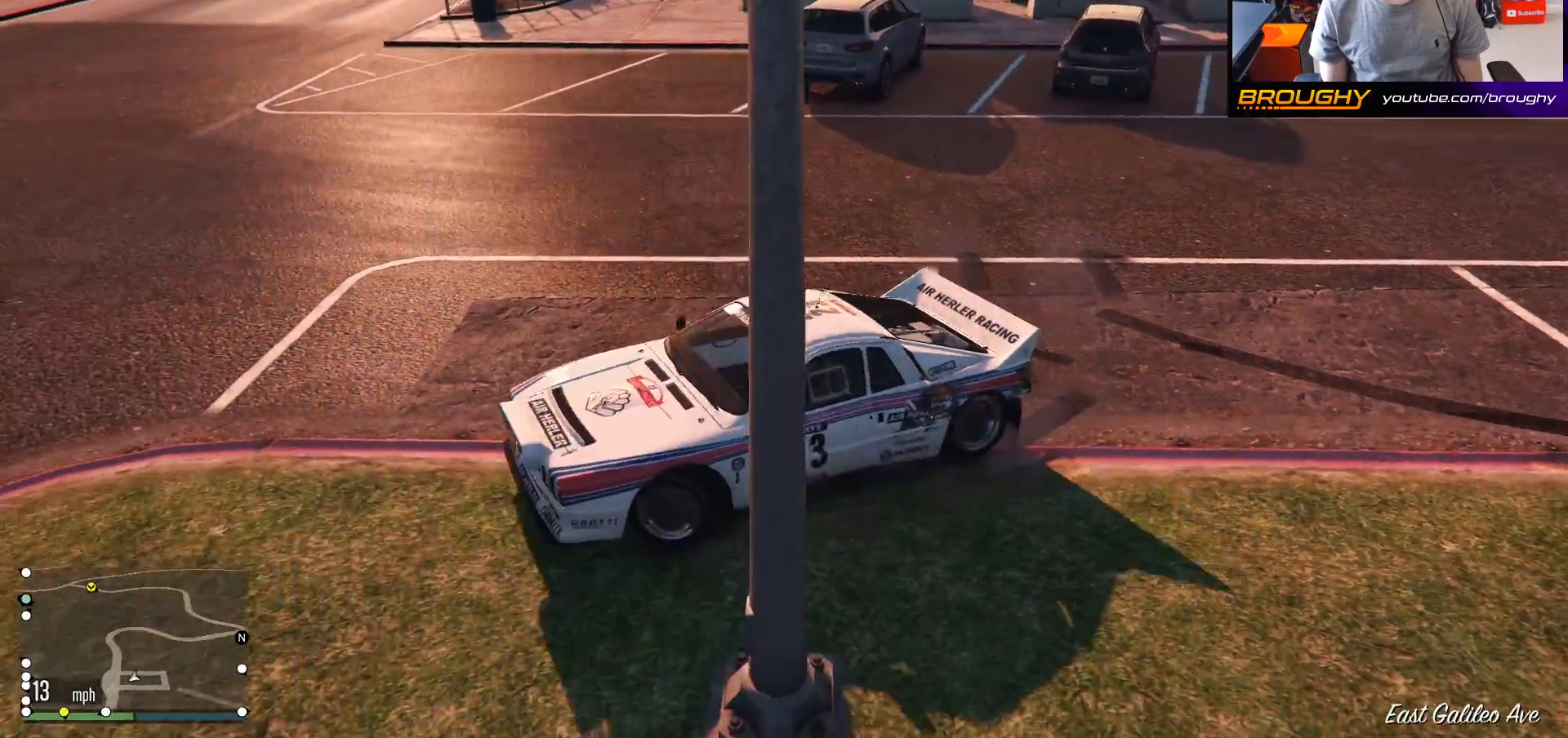
{"buttons": ["R2"], "left_stick": "right", "right_stick": "right", "events": []}
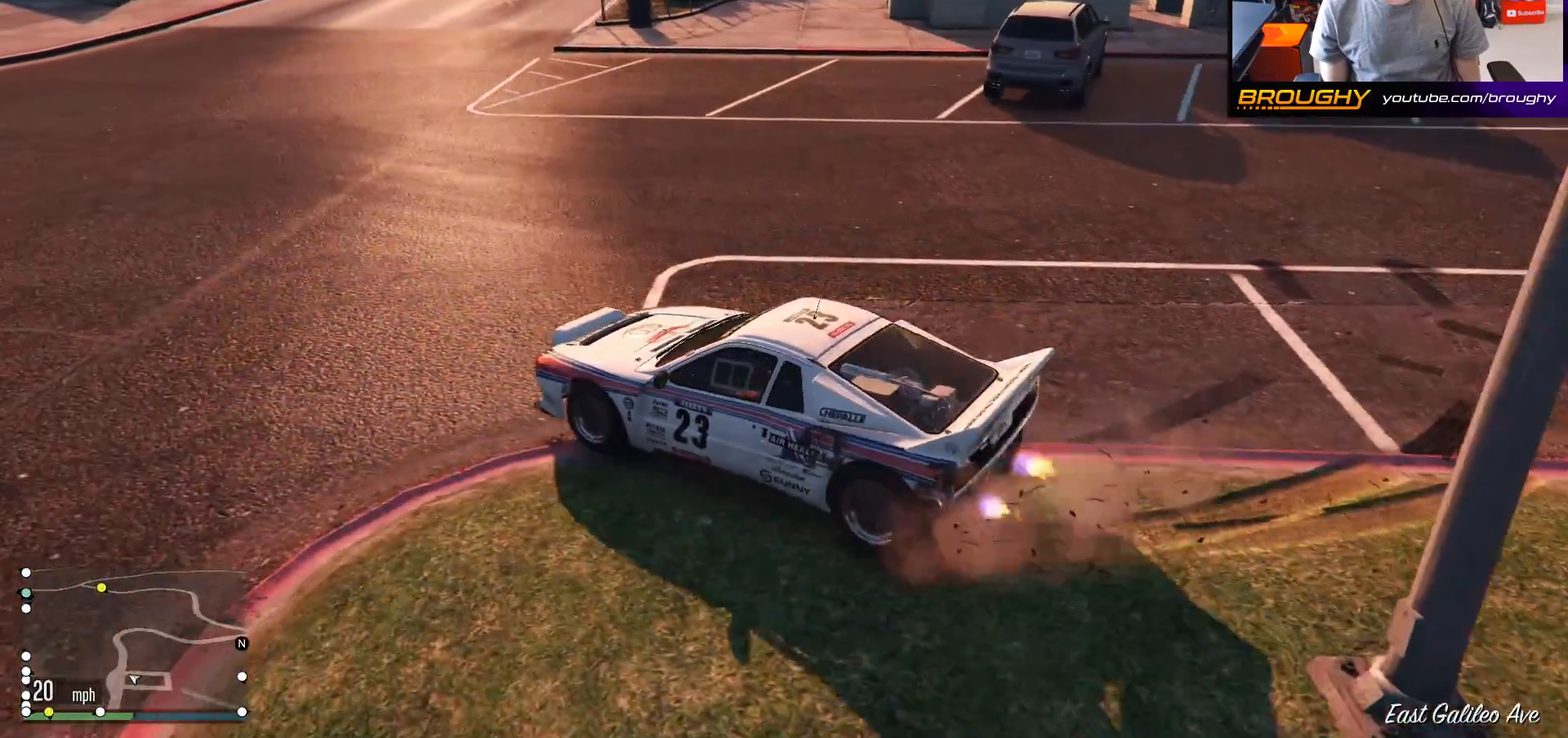
{"buttons": ["R2"], "left_stick": "center", "right_stick": "center", "events": [[33, "left_stick", "center"], [167, "right_stick", "center"]]}
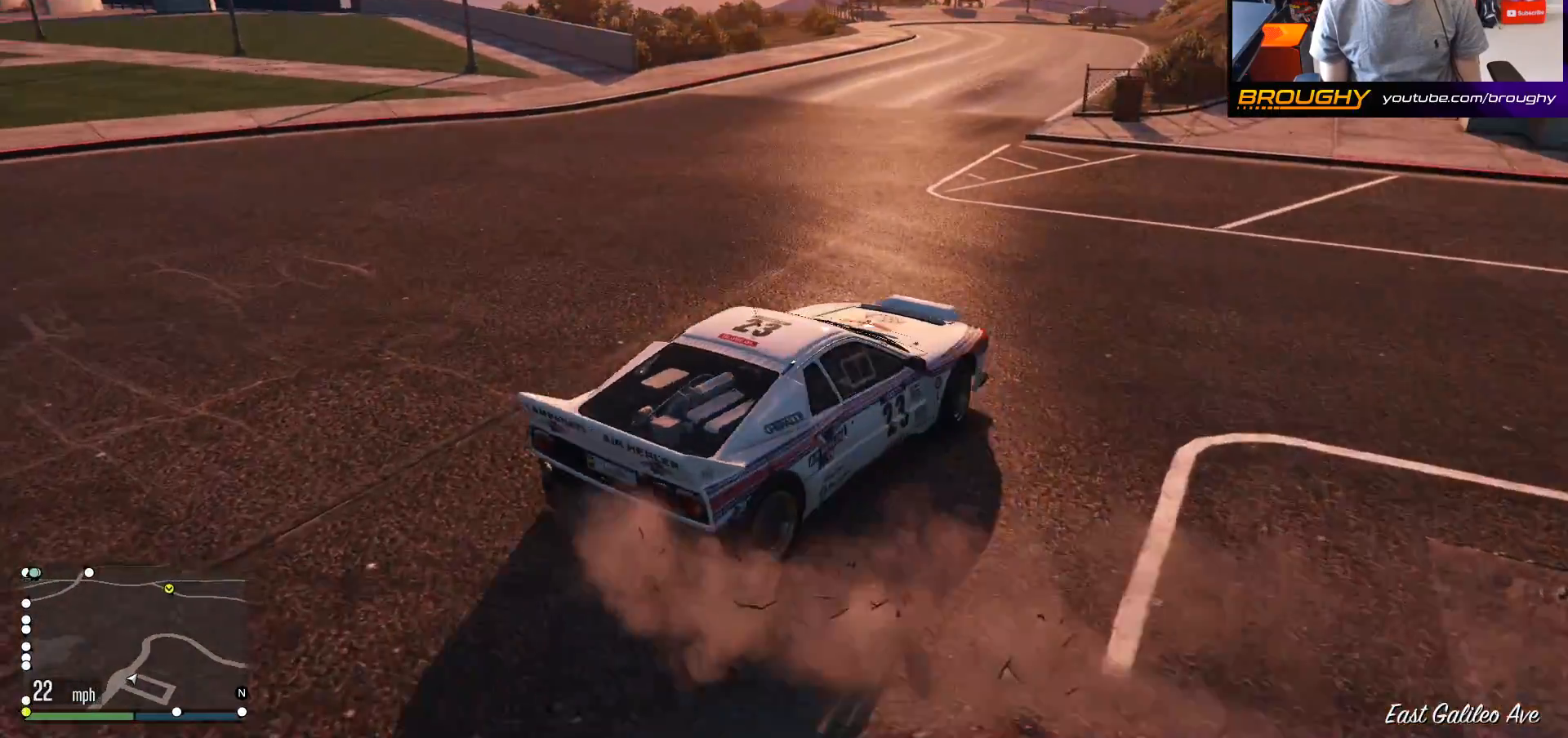
{"buttons": ["R2"], "left_stick": "up-left", "right_stick": "center", "events": [[117, "left_stick", "up-left"]]}
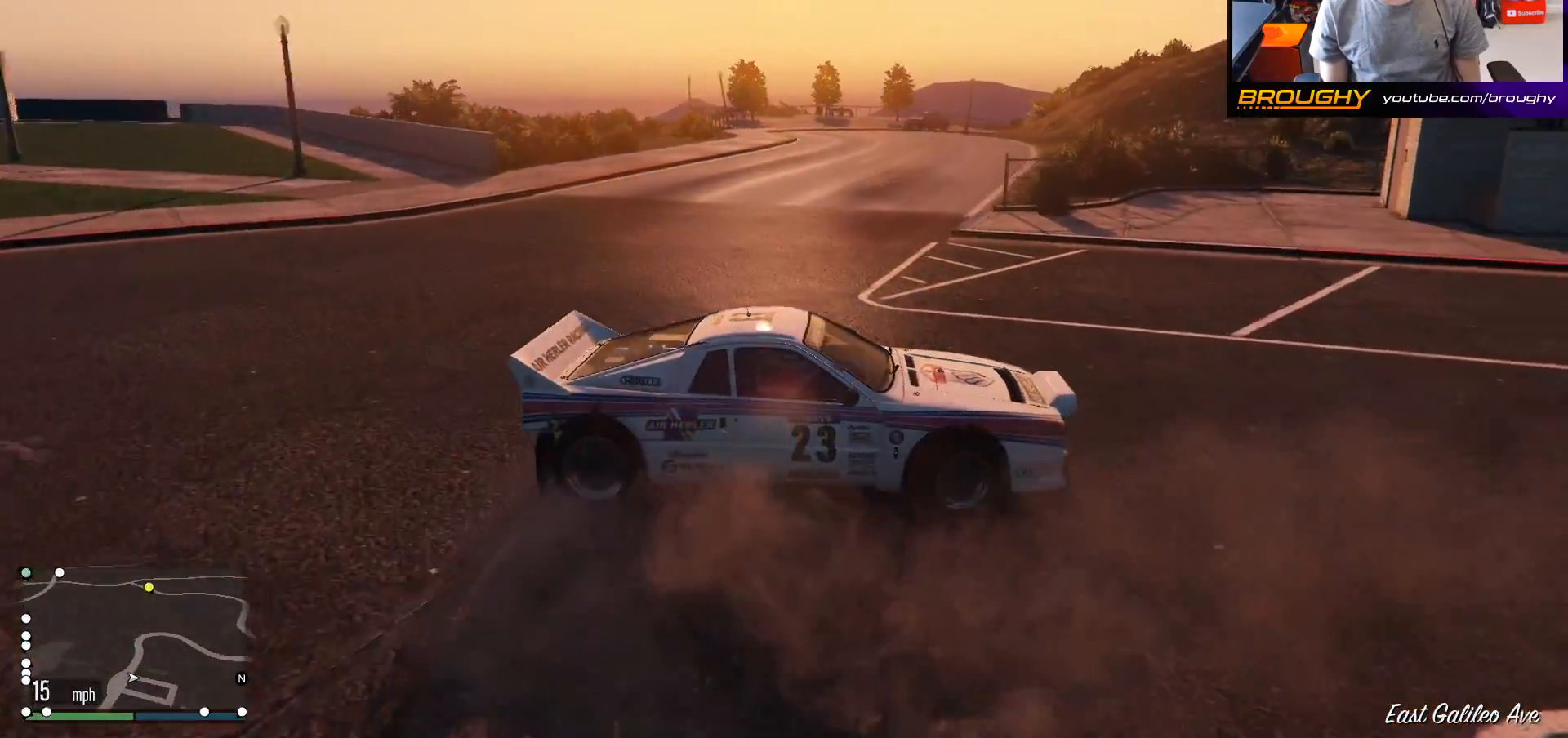
{"buttons": ["R2"], "left_stick": "right", "right_stick": "left", "events": [[17, "right_stick", "left"], [83, "left_stick", "right"]]}
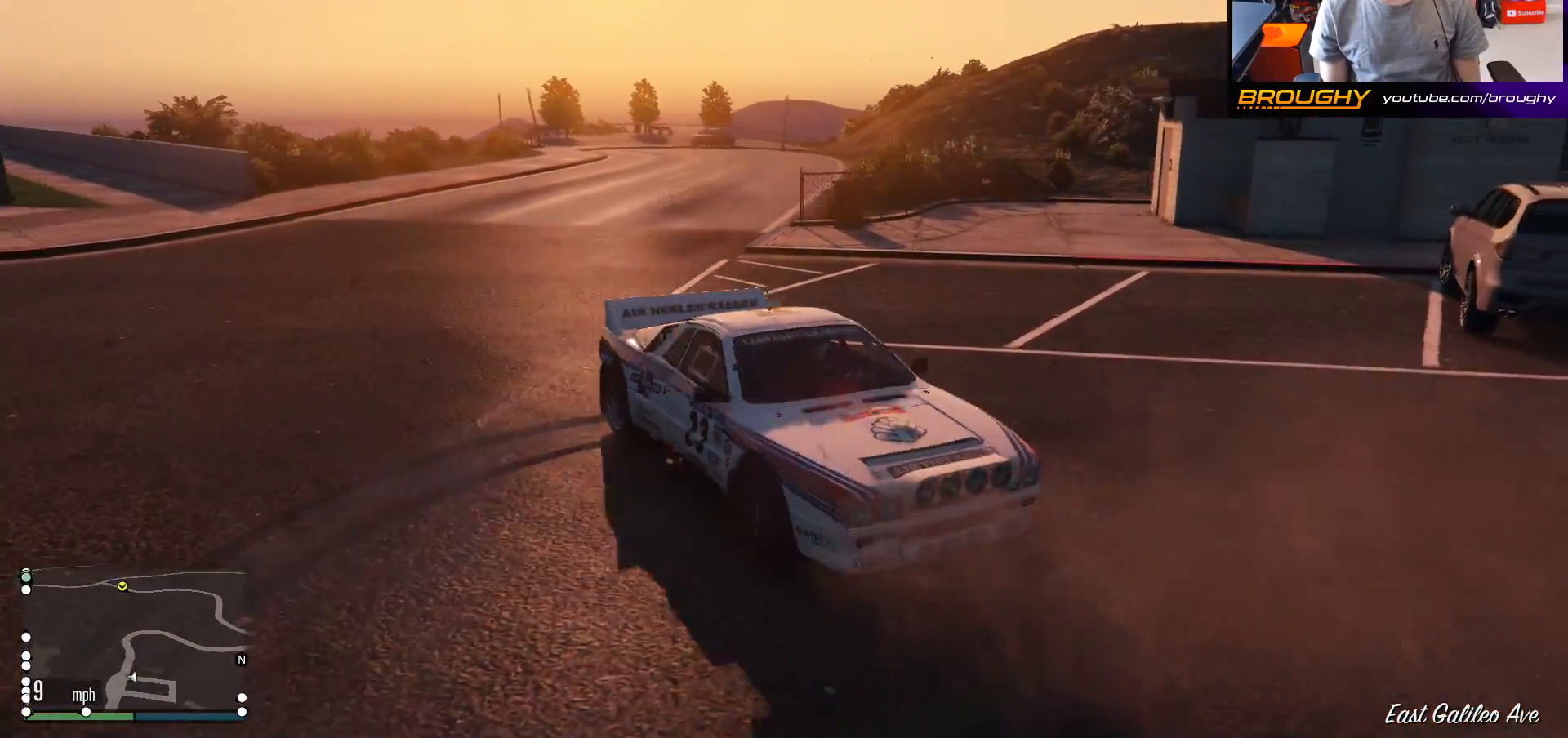
{"buttons": ["R2"], "left_stick": "right", "right_stick": "center", "events": [[283, "right_stick", "center"]]}
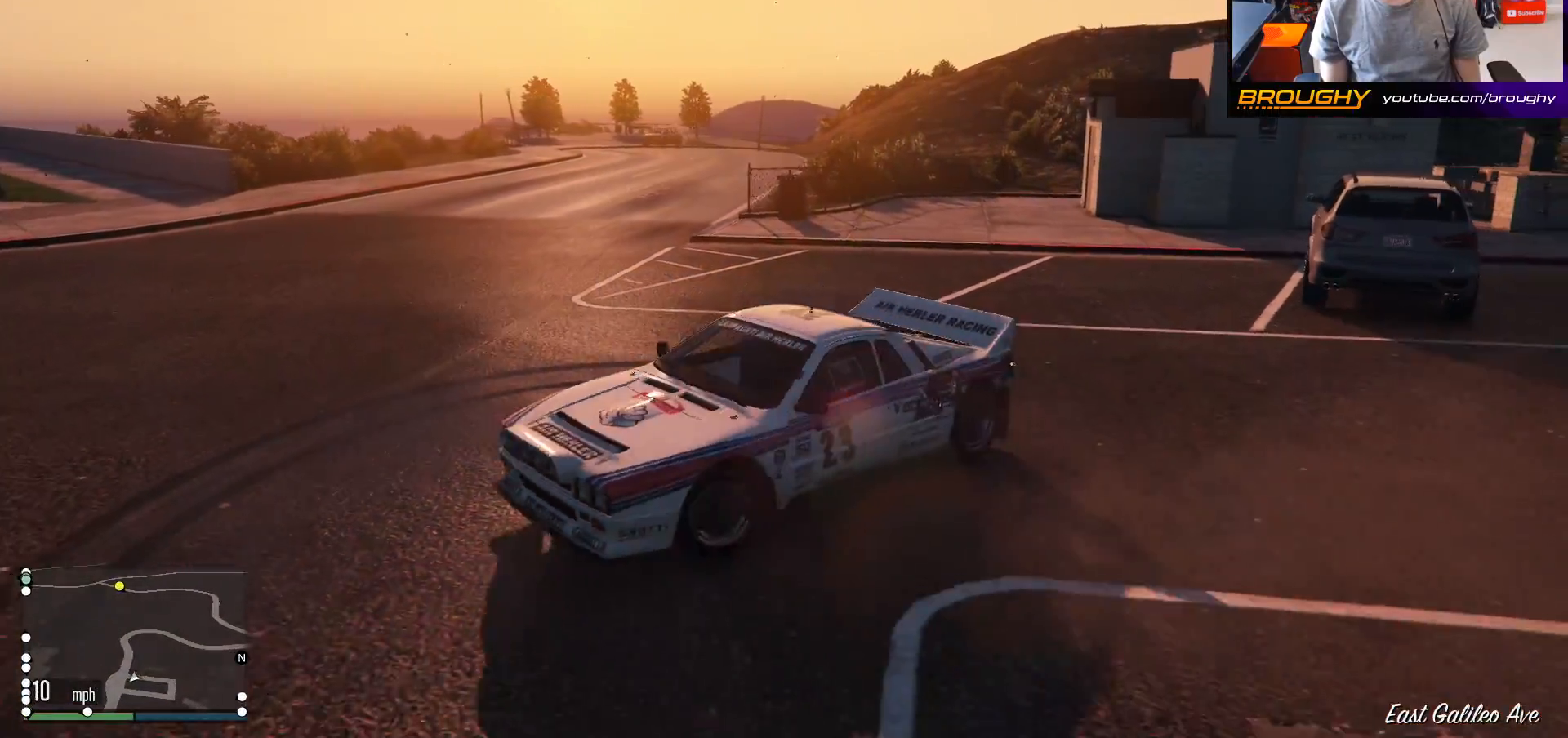
{"buttons": ["R2"], "left_stick": "right", "right_stick": "center", "events": []}
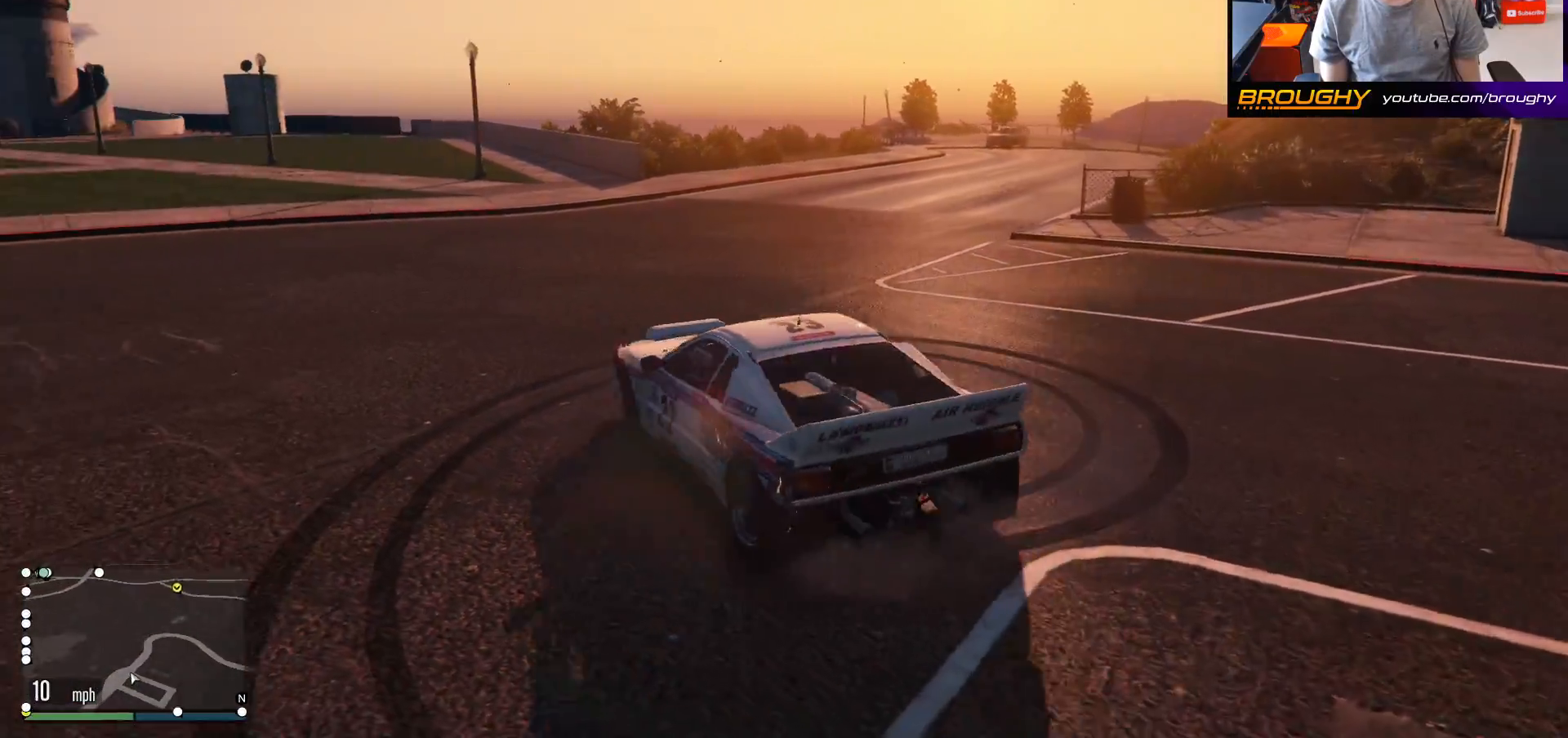
{"buttons": ["R2"], "left_stick": "center", "right_stick": "center", "events": [[267, "left_stick", "center"]]}
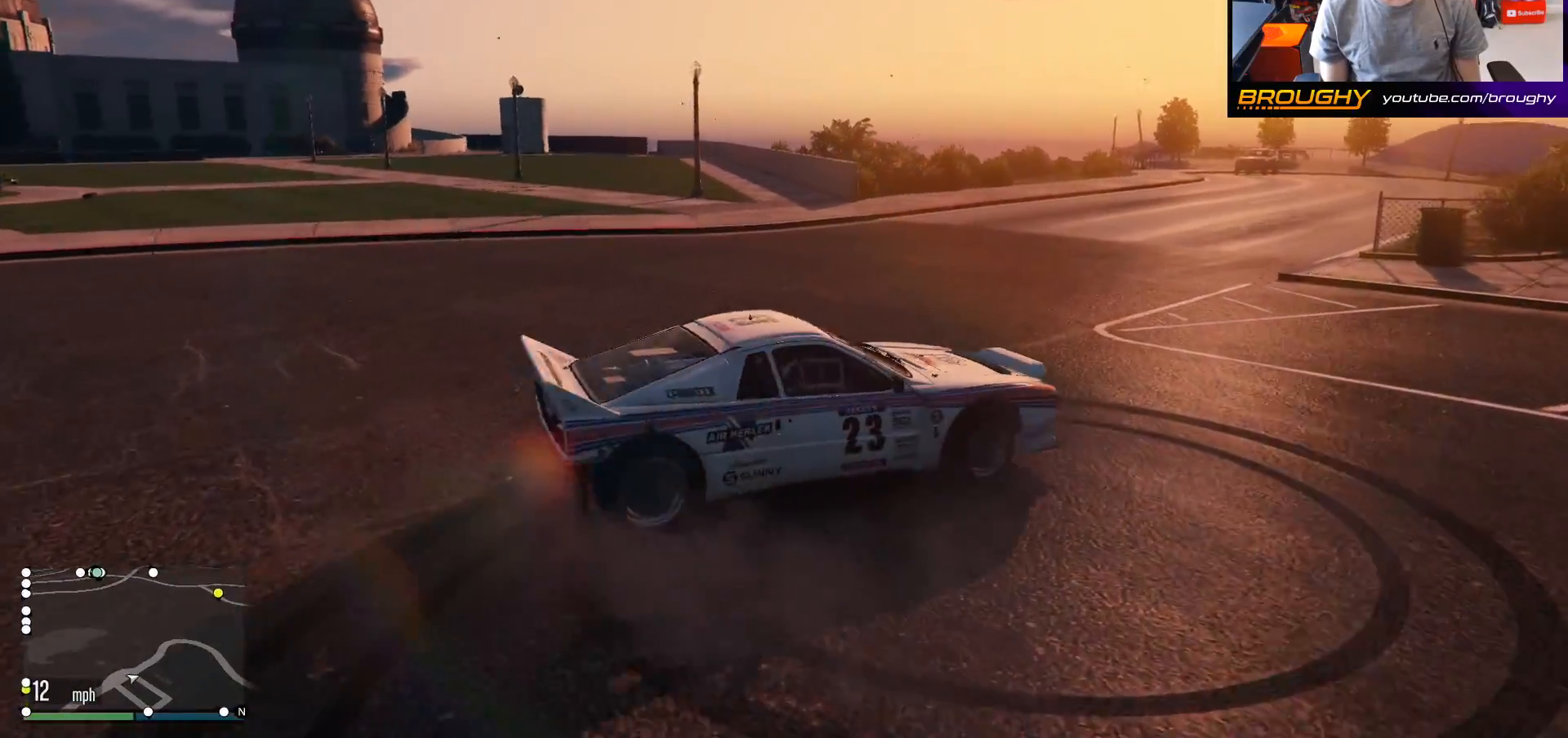
{"buttons": ["R2"], "left_stick": "center", "right_stick": "center", "events": []}
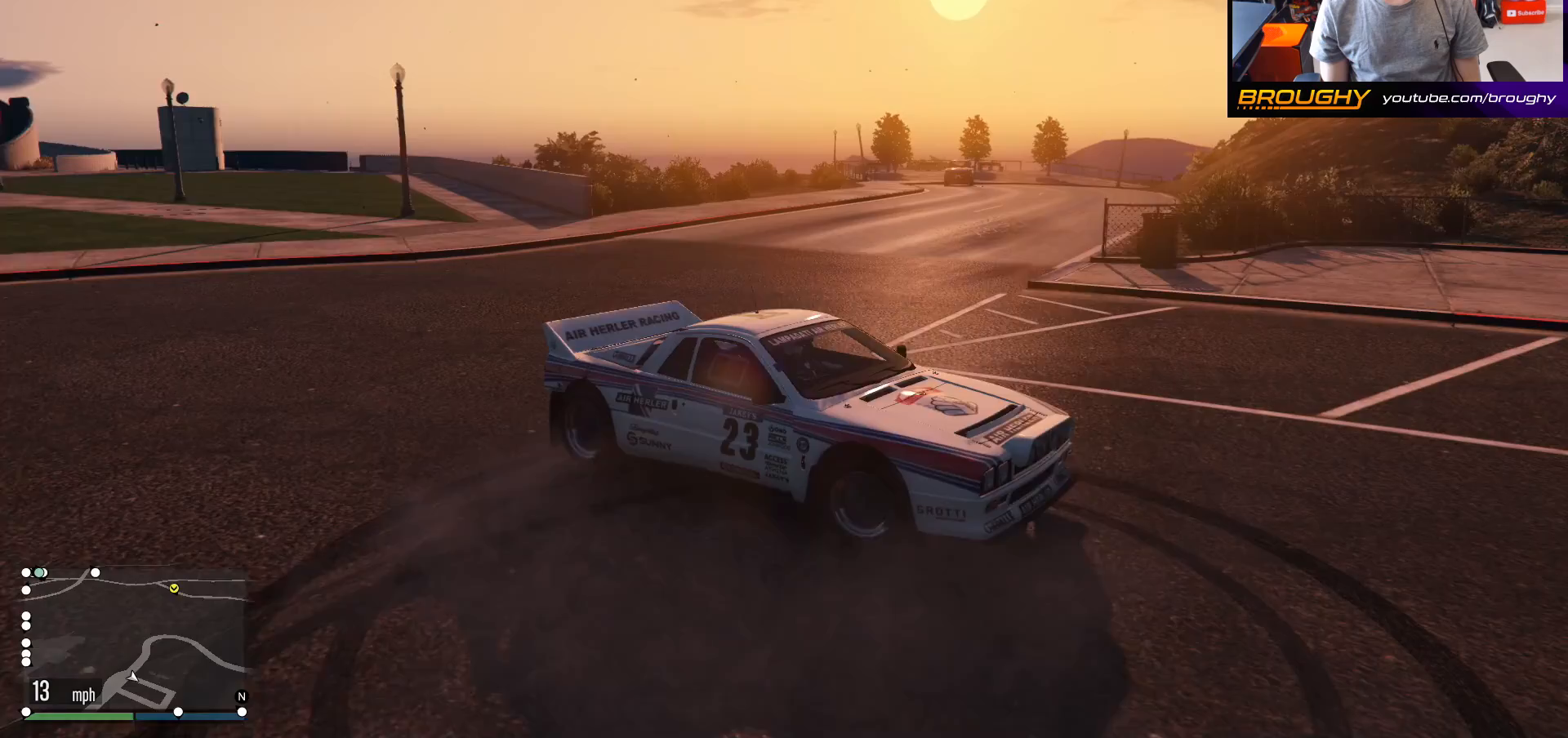
{"buttons": ["R2"], "left_stick": "center", "right_stick": "center", "events": []}
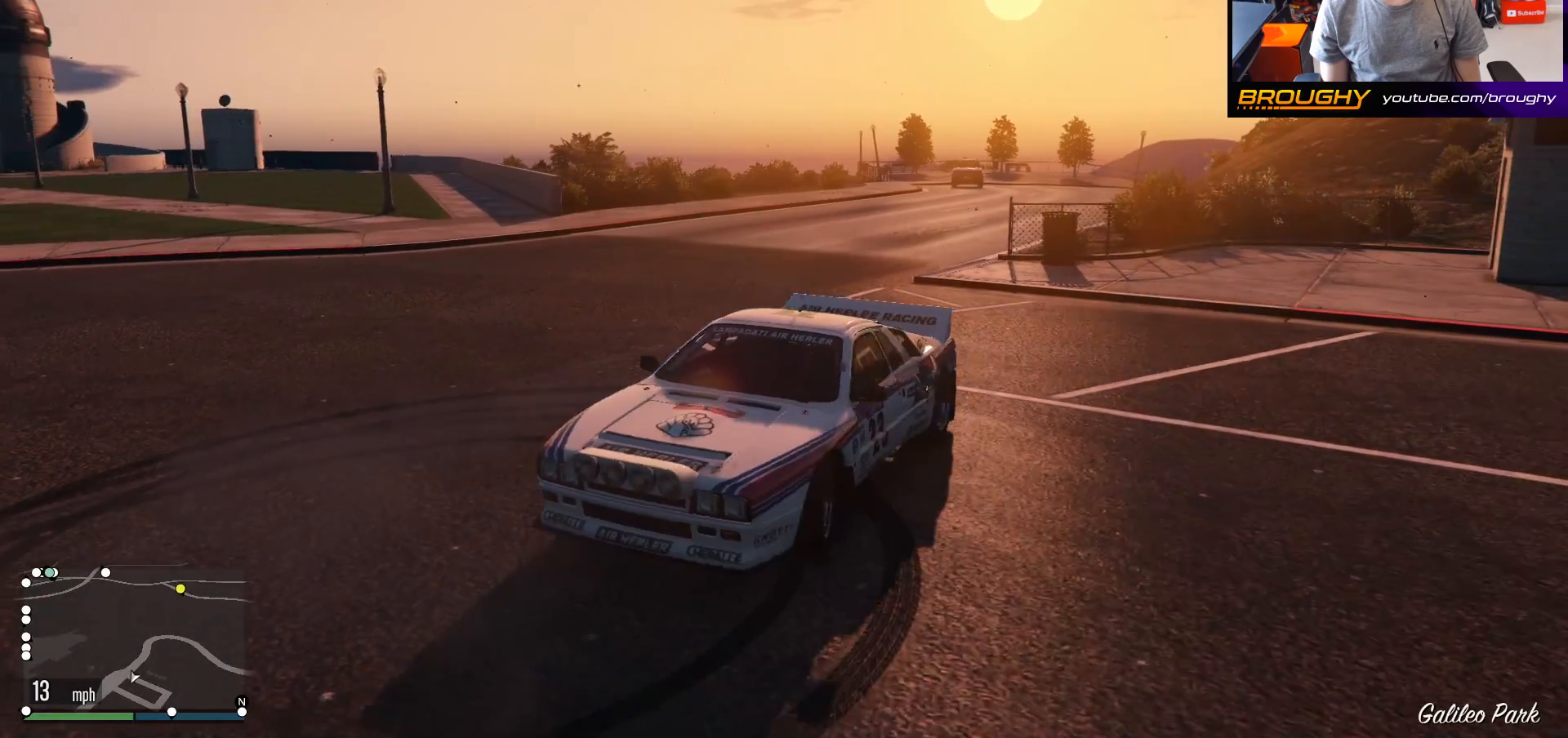
{"buttons": ["R2"], "left_stick": "center", "right_stick": "center", "events": []}
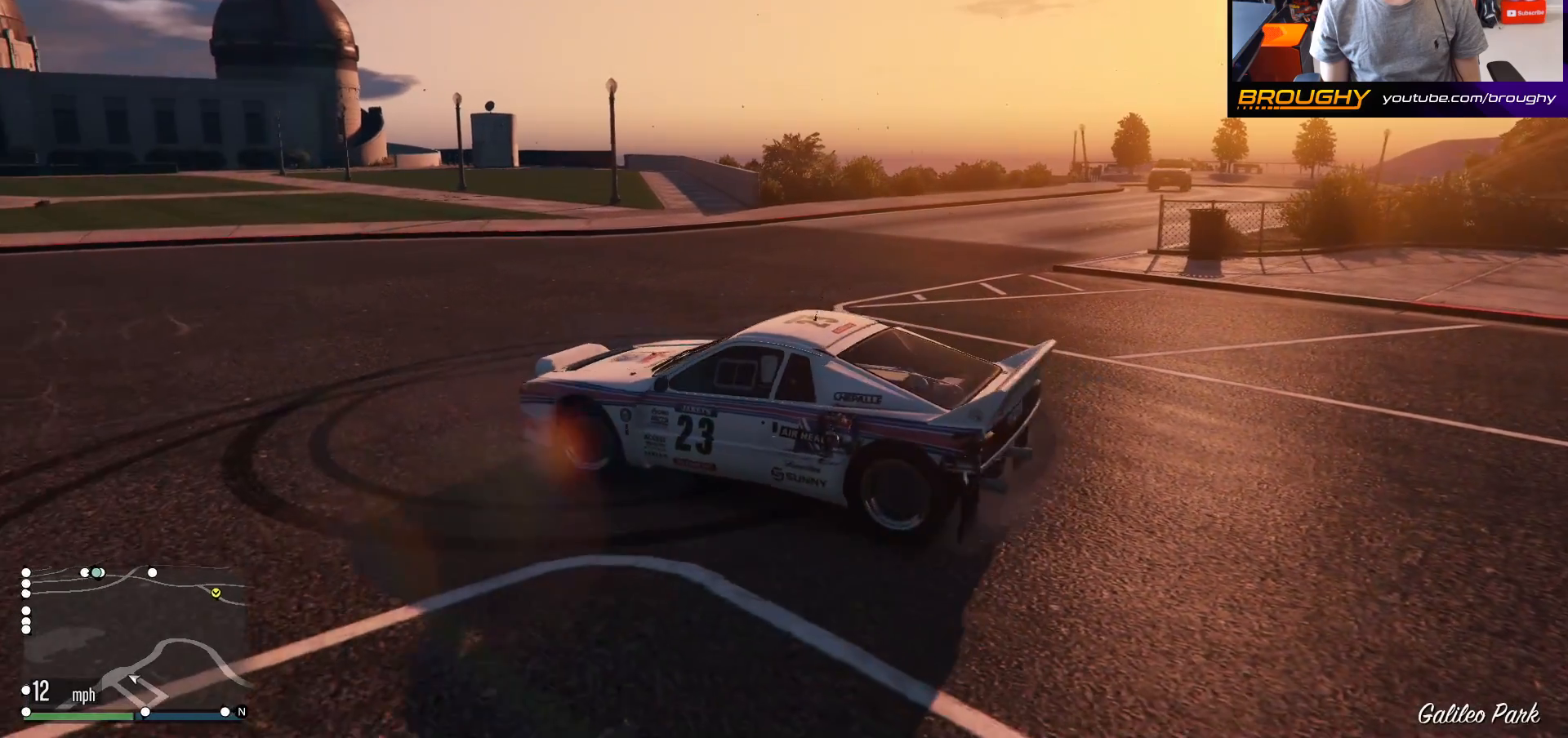
{"buttons": ["R2"], "left_stick": "center", "right_stick": "right", "events": [[483, "right_stick", "right"]]}
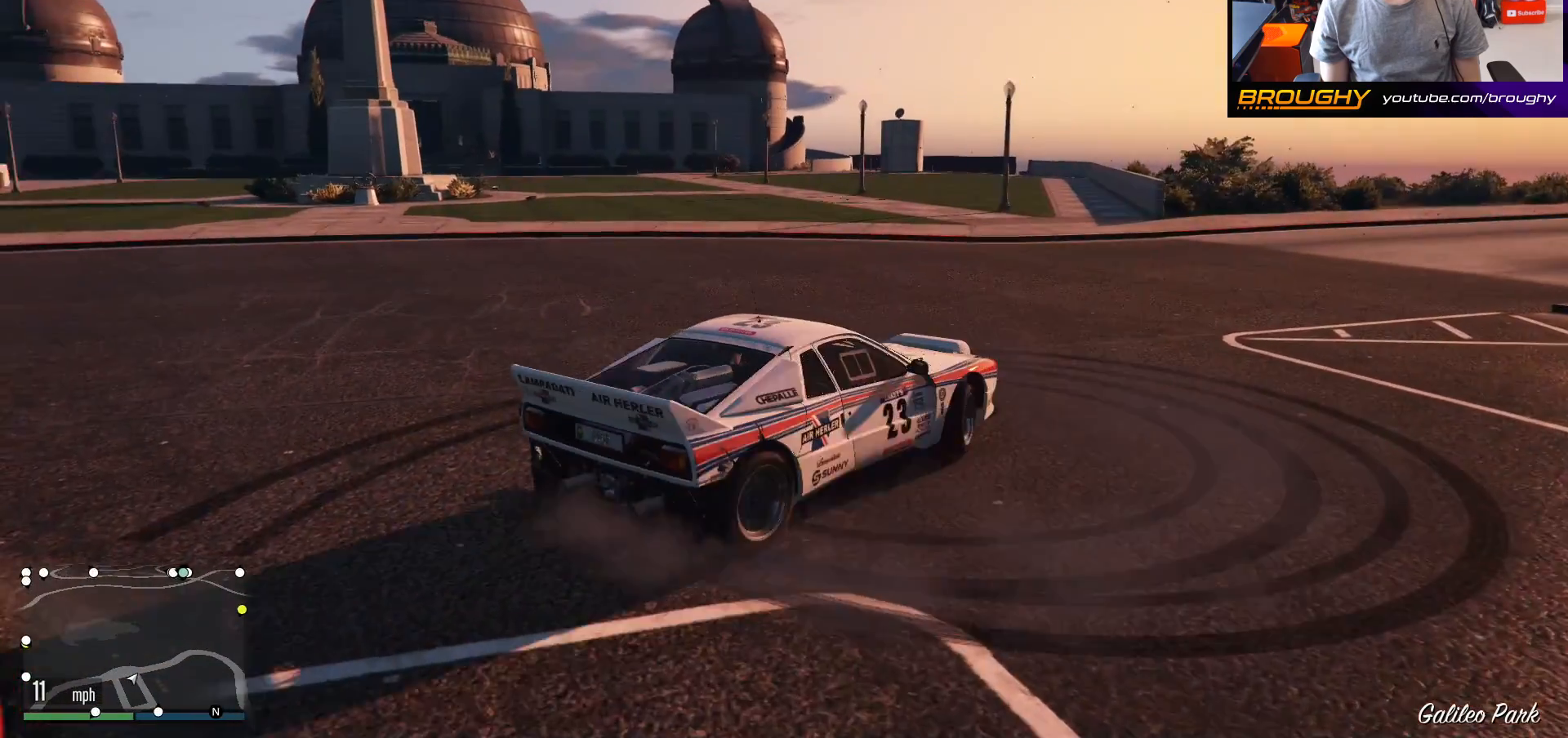
{"buttons": [], "left_stick": "up-left", "right_stick": "right", "events": [[50, "left_stick", "up-left"], [217, "R2", "up"]]}
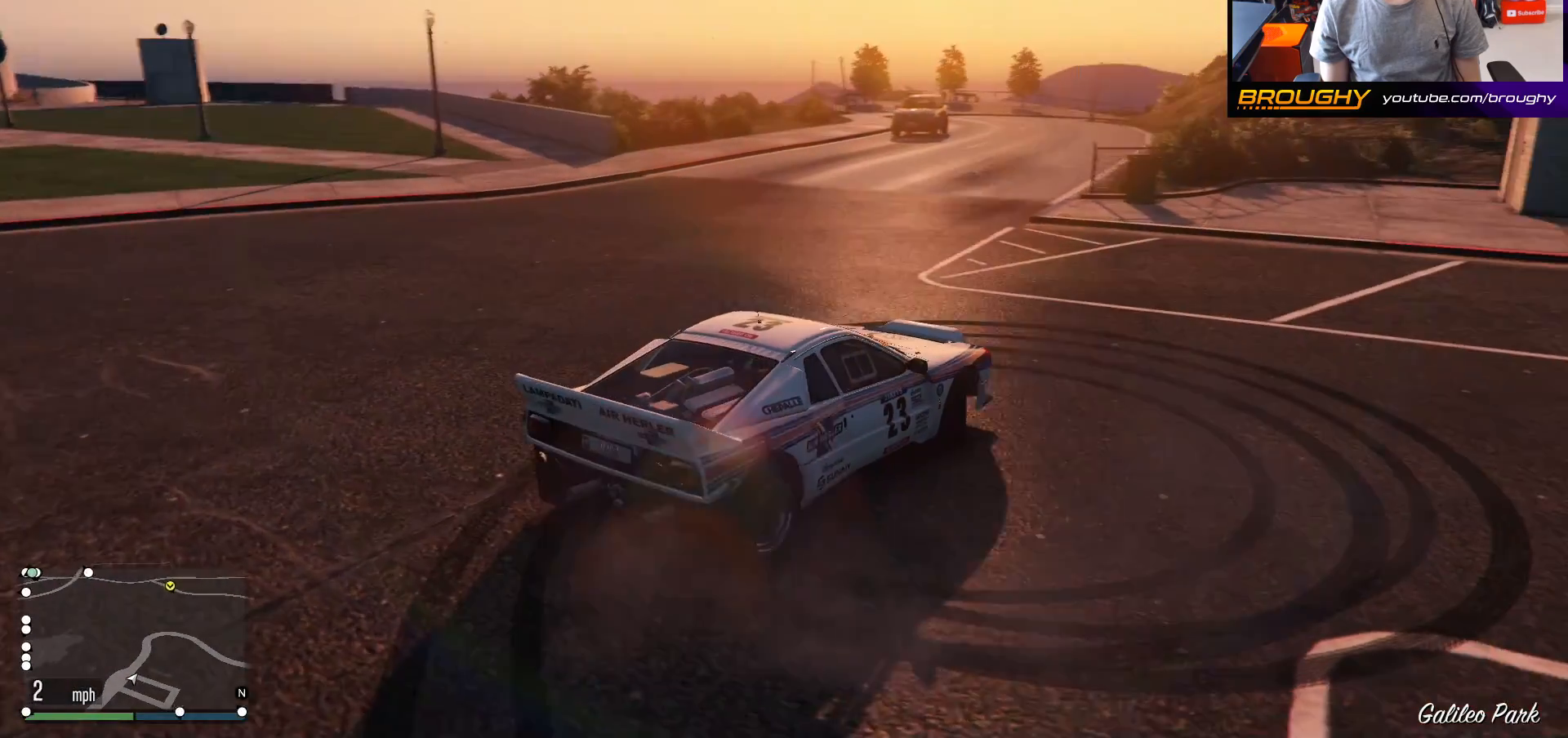
{"buttons": [], "left_stick": "center", "right_stick": "center", "events": [[133, "left_stick", "center"], [150, "right_stick", "center"]]}
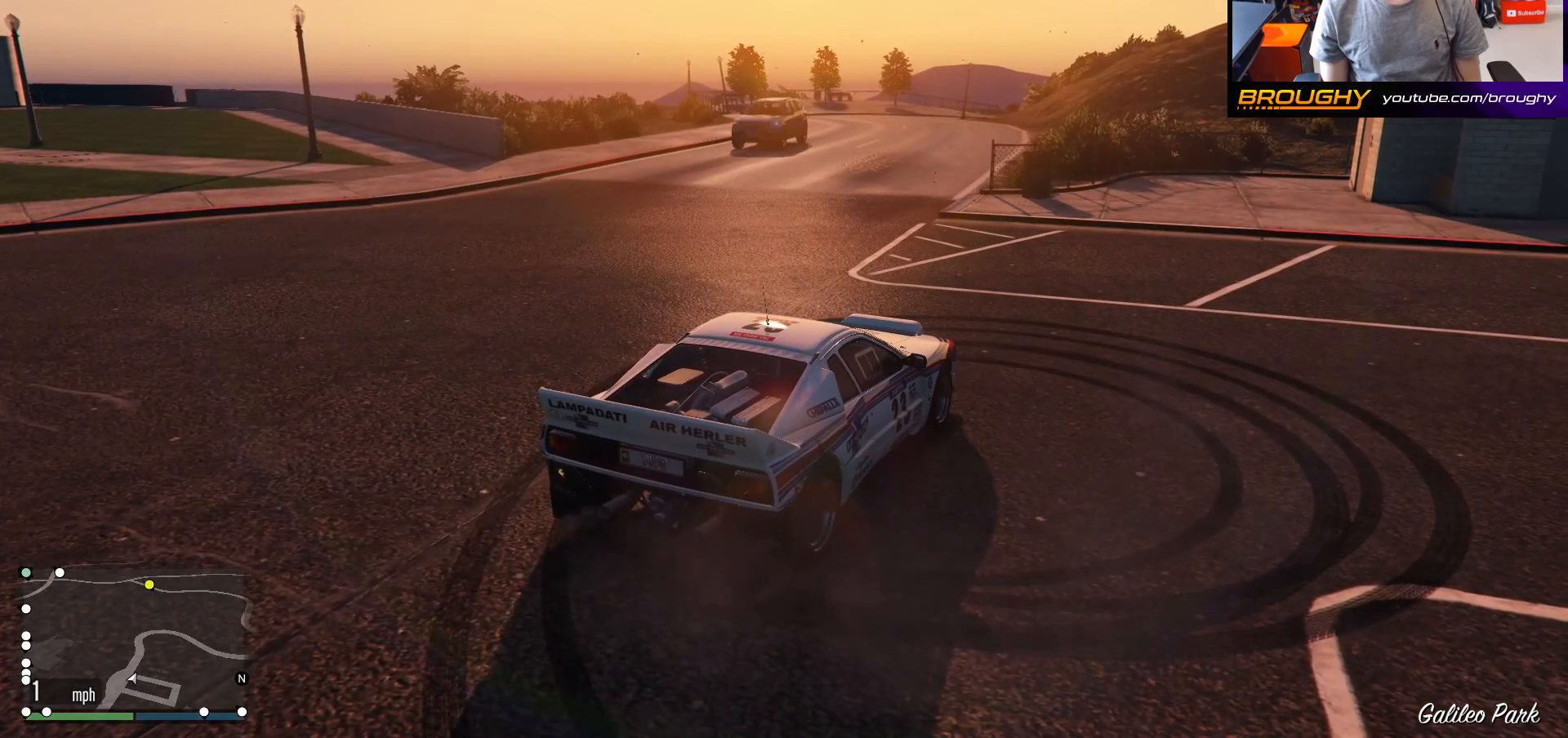
{"buttons": [], "left_stick": "center", "right_stick": "center", "events": []}
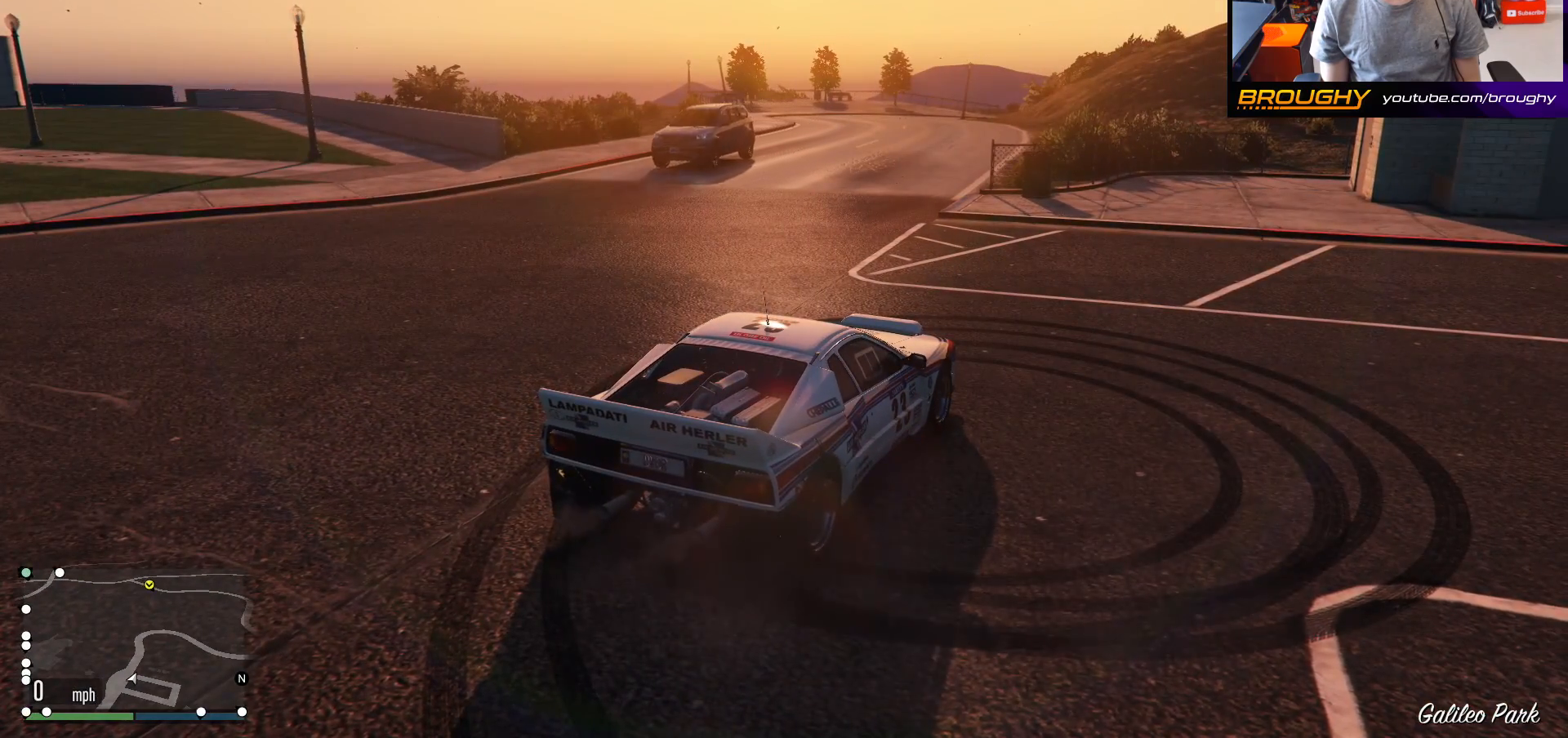
{"buttons": [], "left_stick": "center", "right_stick": "center", "events": [[50, "right_stick", "up-left"], [367, "right_stick", "center"]]}
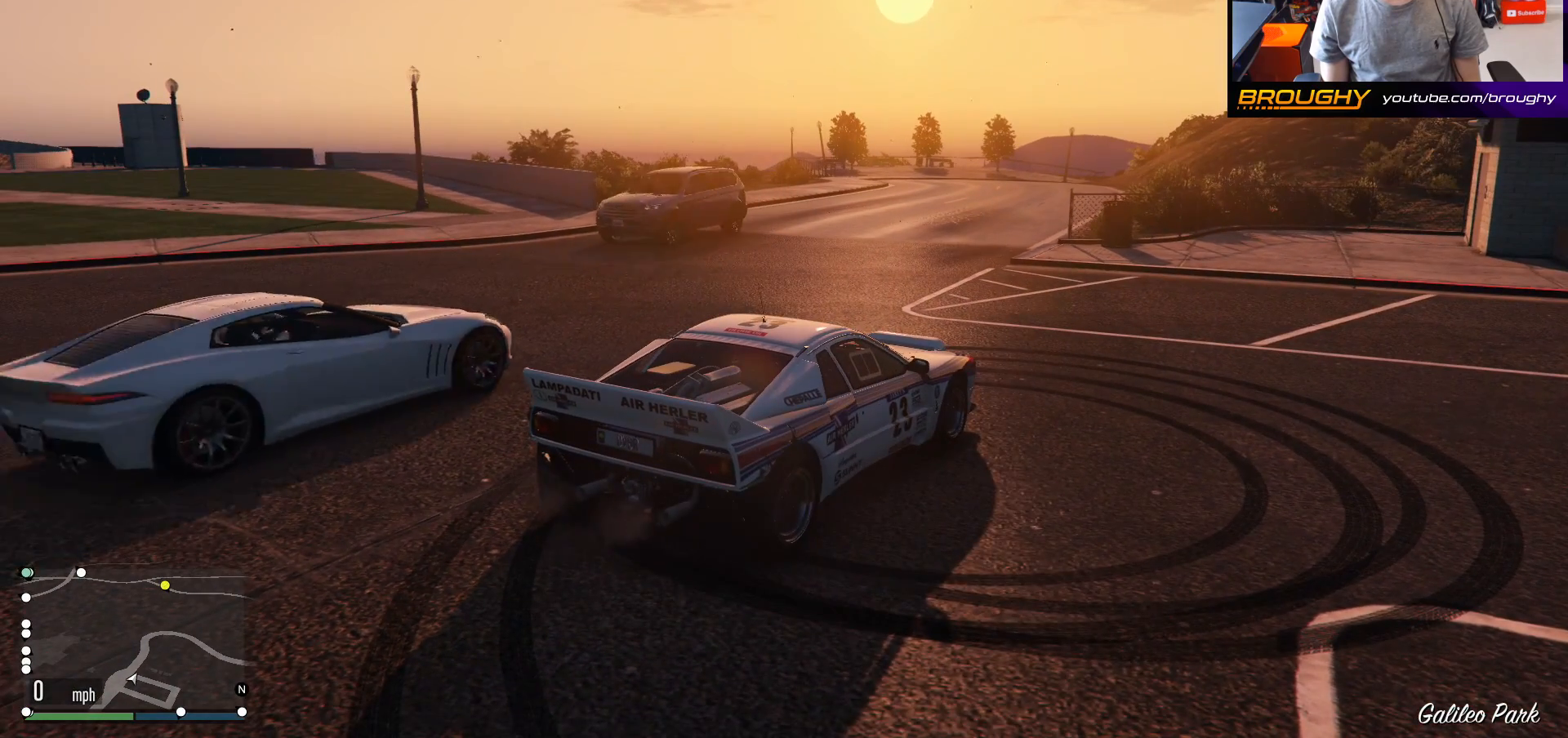
{"buttons": [], "left_stick": "center", "right_stick": "center", "events": []}
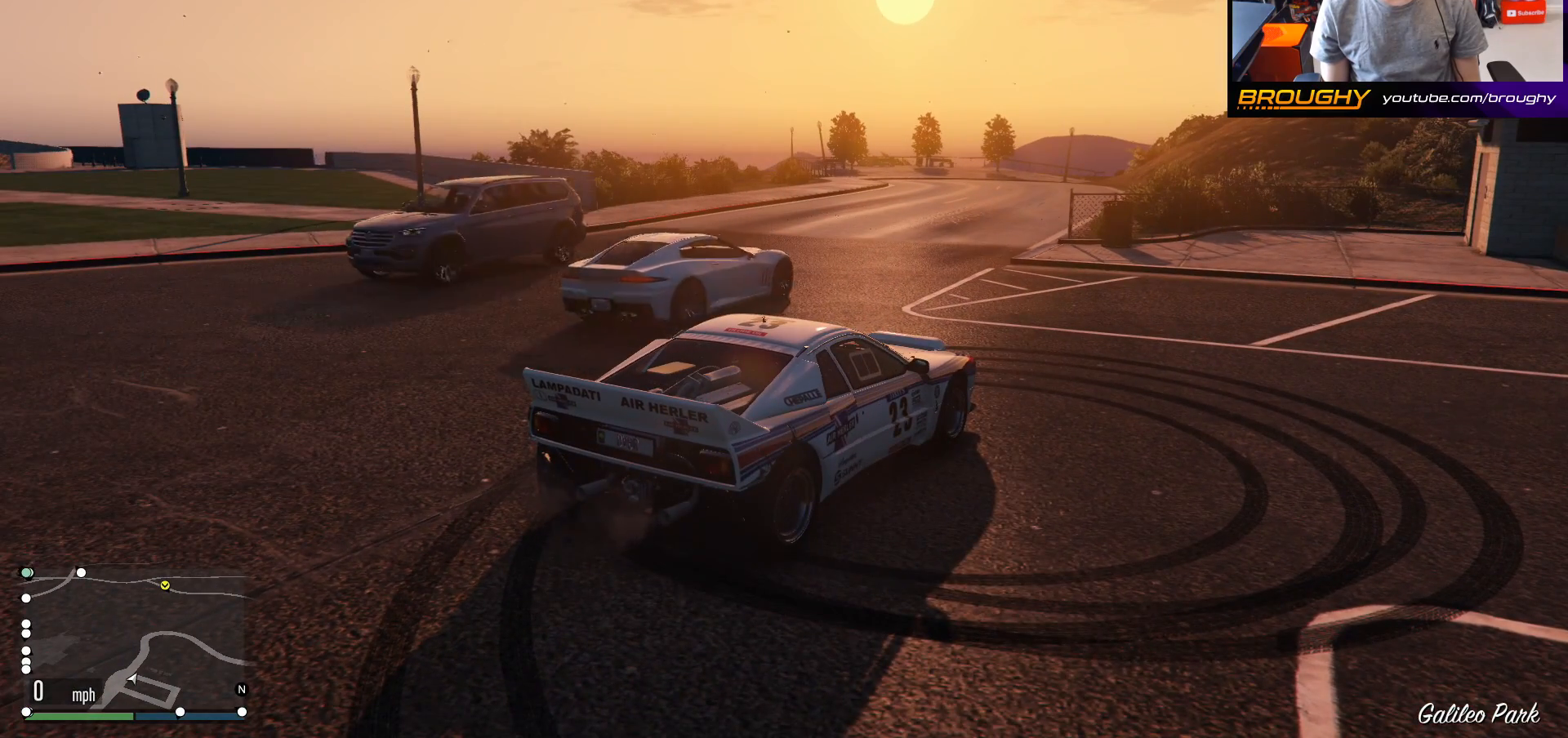
{"buttons": [], "left_stick": "up-left", "right_stick": "center", "events": [[283, "left_stick", "left"], [350, "left_stick", "up-left"]]}
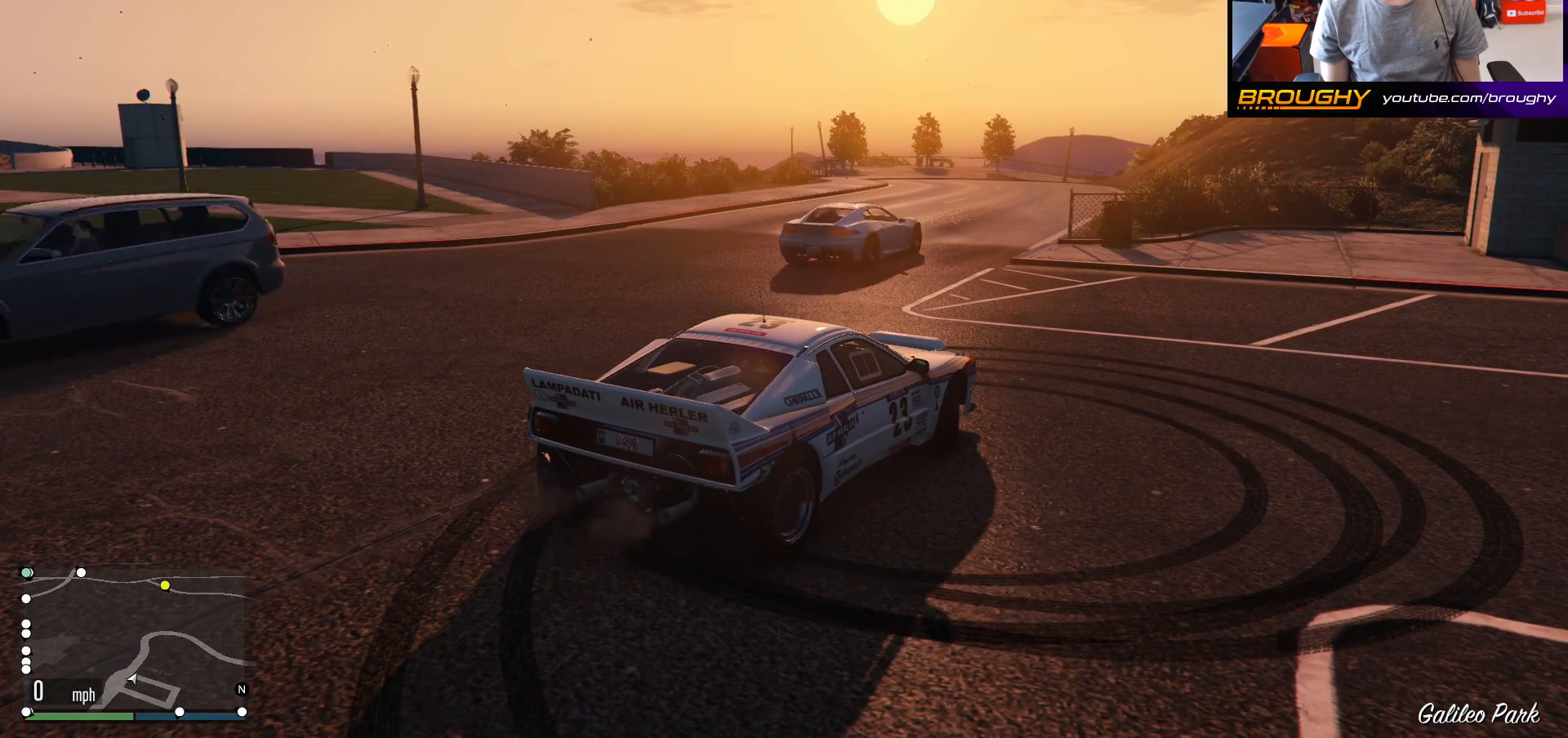
{"buttons": ["R2"], "left_stick": "up-left", "right_stick": "center", "events": [[483, "R2", "down"]]}
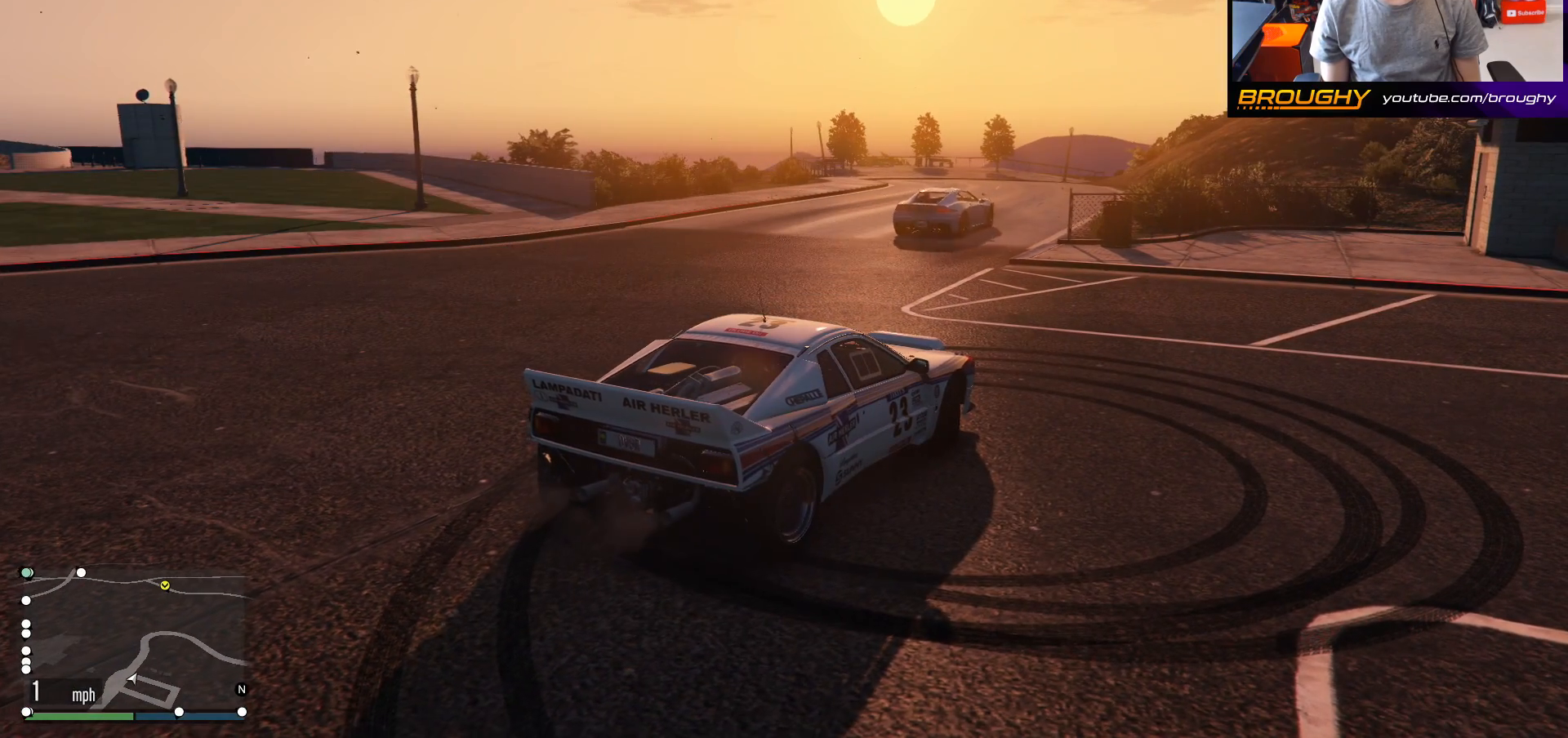
{"buttons": ["R2"], "left_stick": "up-left", "right_stick": "center", "events": []}
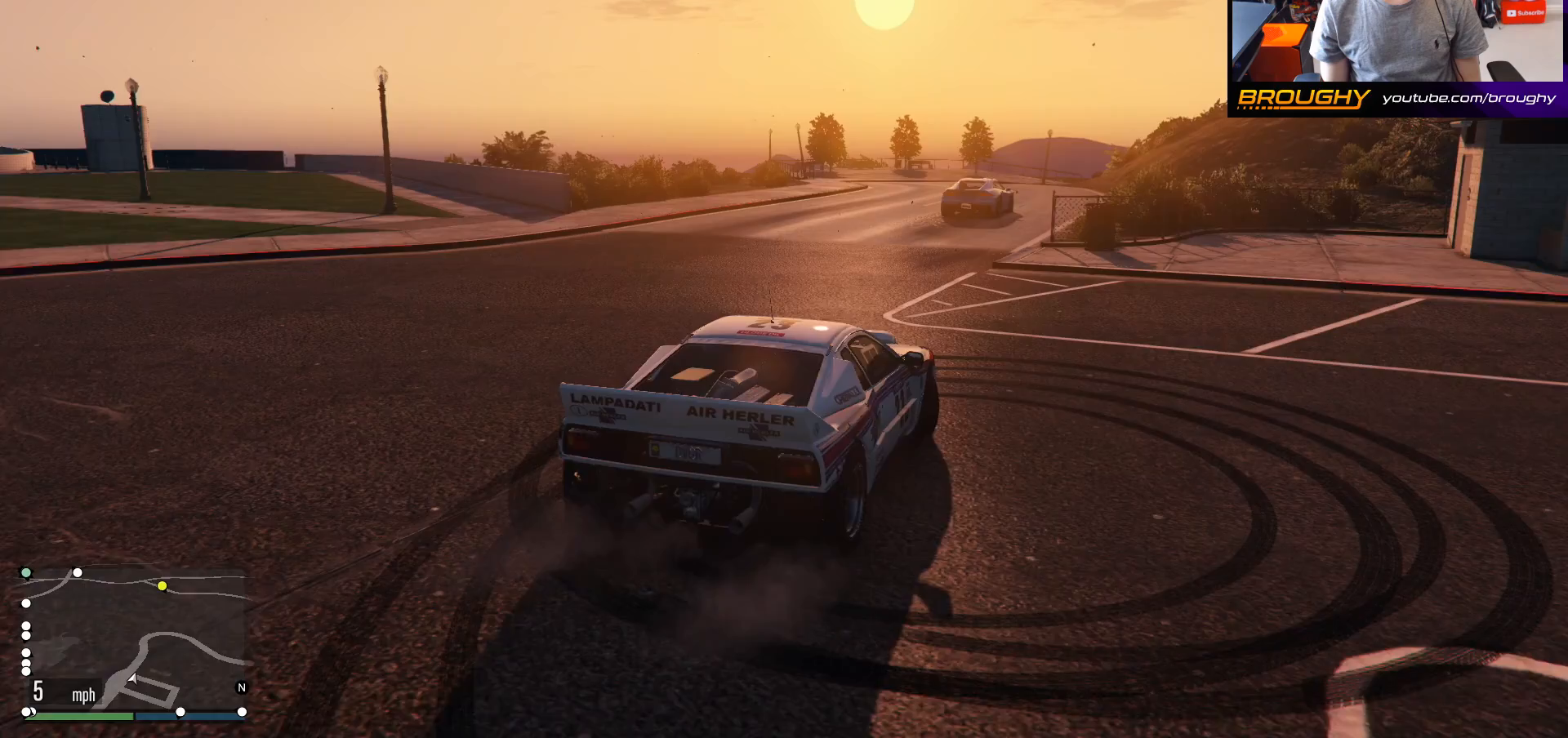
{"buttons": ["R2"], "left_stick": "up-left", "right_stick": "center", "events": []}
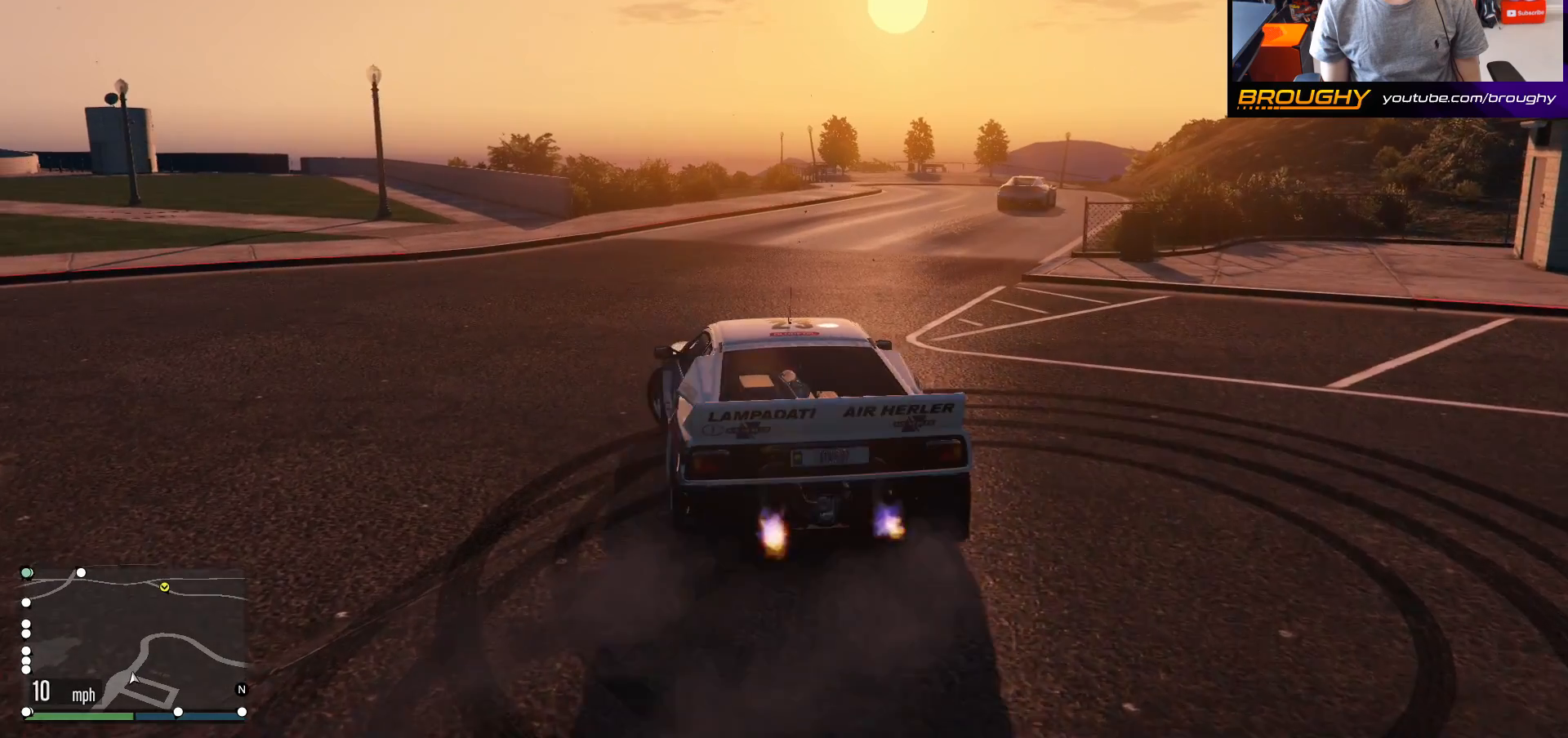
{"buttons": ["R2"], "left_stick": "center", "right_stick": "center", "events": [[250, "left_stick", "center"]]}